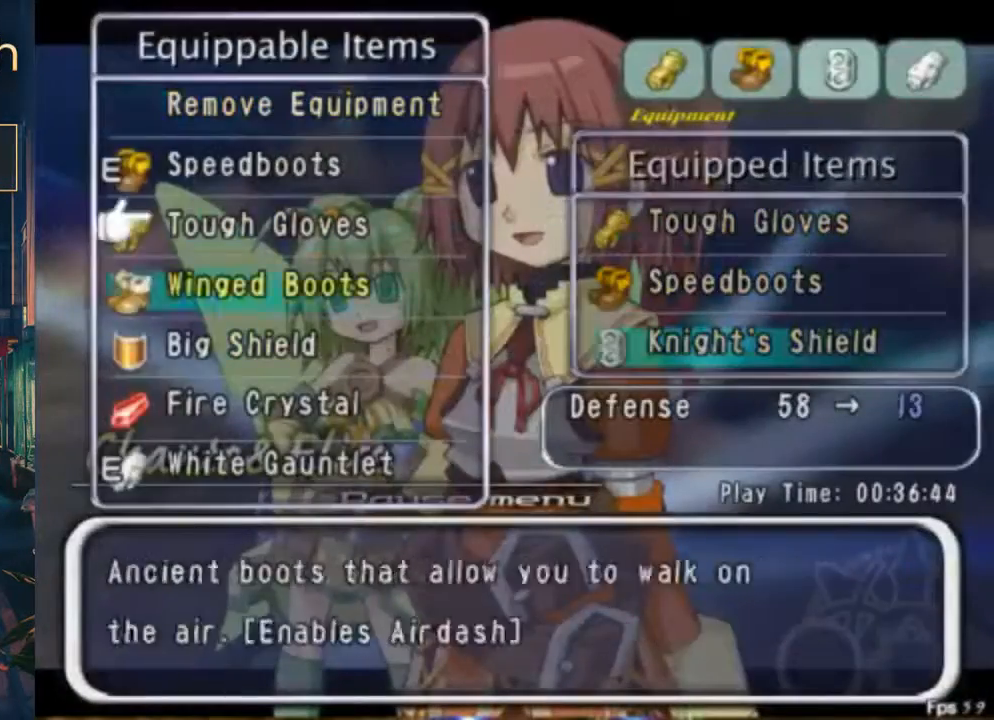
Gameplay with a controller (Xbox layout); each line is a JSON object with the inputs held at the frame after it. "button_events" lists button changes between this image and that frame as [ms after this image, input, new state], when the widget could be followed in between (sticks are given only as held states). Not read: L2 L3 R2 R3.
{"buttons": [], "left_stick": "center", "right_stick": "center", "button_events": [[67, "DPAD_LEFT", "up"], [133, "DPAD_DOWN", "up"], [333, "DPAD_UP", "down"], [400, "B", "down"], [467, "DPAD_UP", "up"], [500, "B", "up"]]}
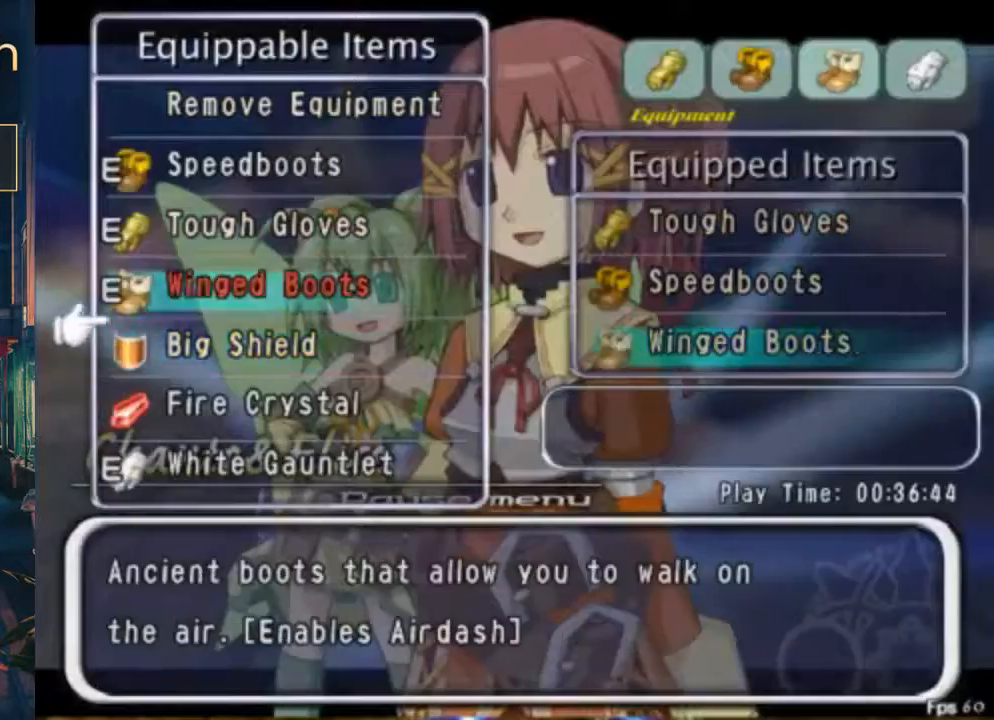
{"buttons": ["DPAD_DOWN"], "left_stick": "center", "right_stick": "center", "button_events": [[100, "START", "down"], [233, "DPAD_DOWN", "down"], [233, "START", "up"]]}
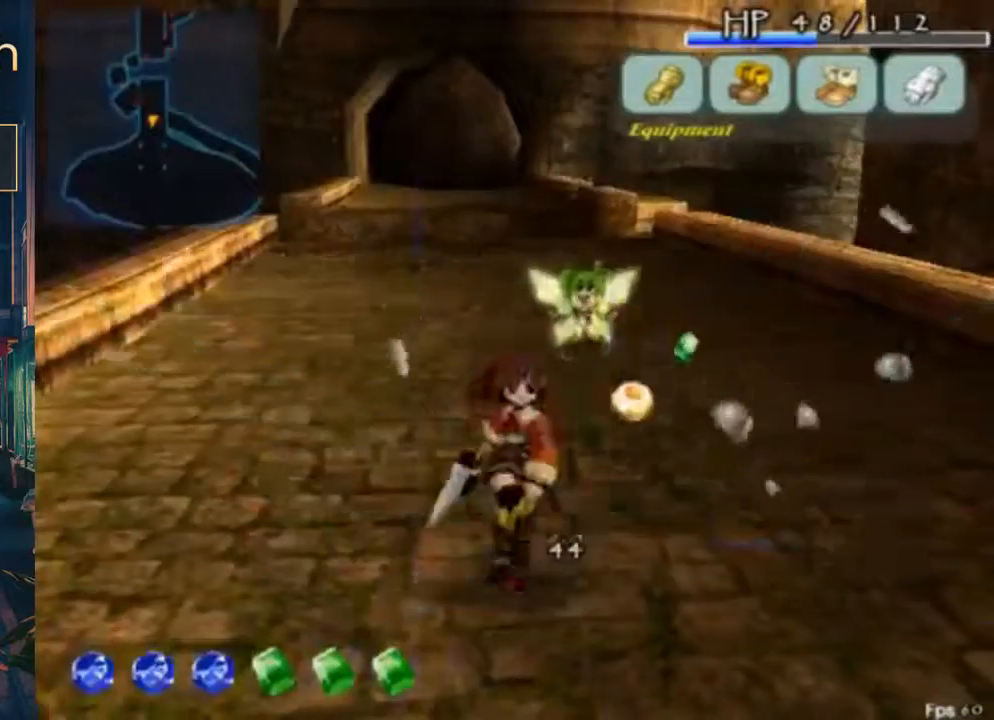
{"buttons": ["A", "B", "DPAD_UP"], "left_stick": "center", "right_stick": "center", "button_events": [[133, "DPAD_LEFT", "down"], [233, "DPAD_DOWN", "up"], [233, "DPAD_UP", "down"], [300, "DPAD_LEFT", "up"], [433, "B", "down"], [467, "A", "down"]]}
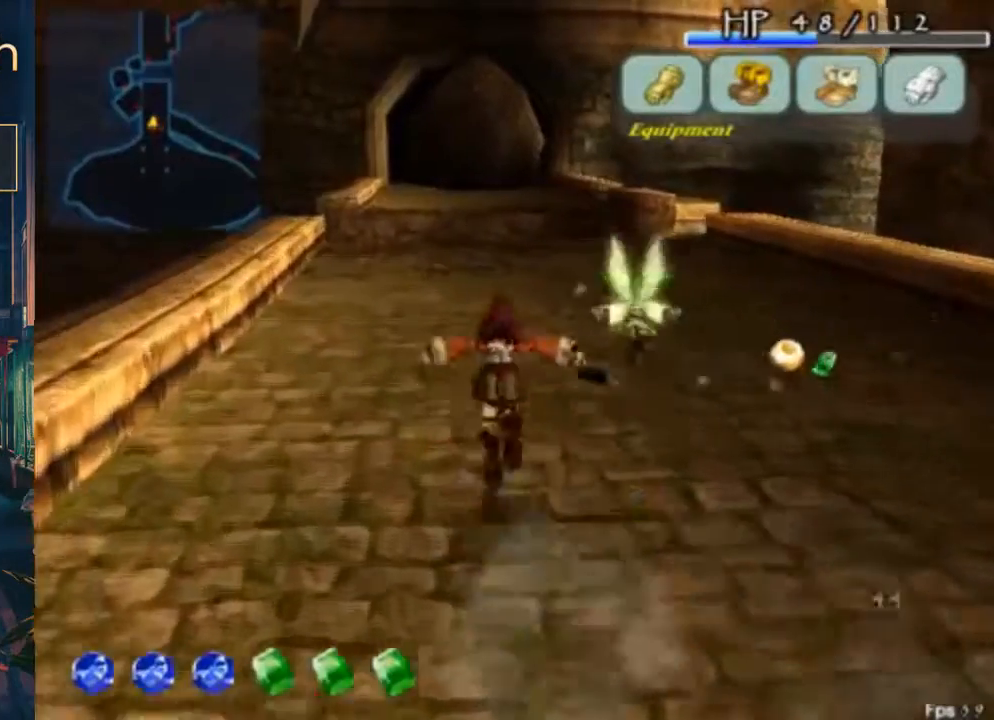
{"buttons": ["DPAD_UP"], "left_stick": "center", "right_stick": "center", "button_events": [[100, "A", "up"], [100, "B", "up"]]}
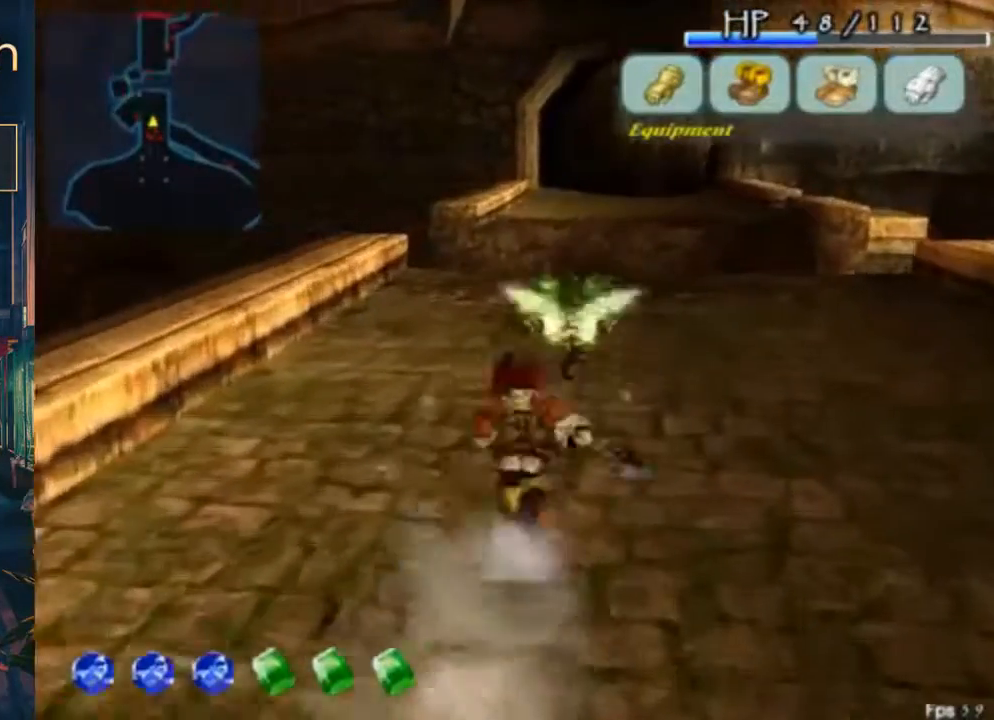
{"buttons": ["DPAD_UP", "DPAD_RIGHT"], "left_stick": "center", "right_stick": "center", "button_events": [[500, "DPAD_RIGHT", "down"]]}
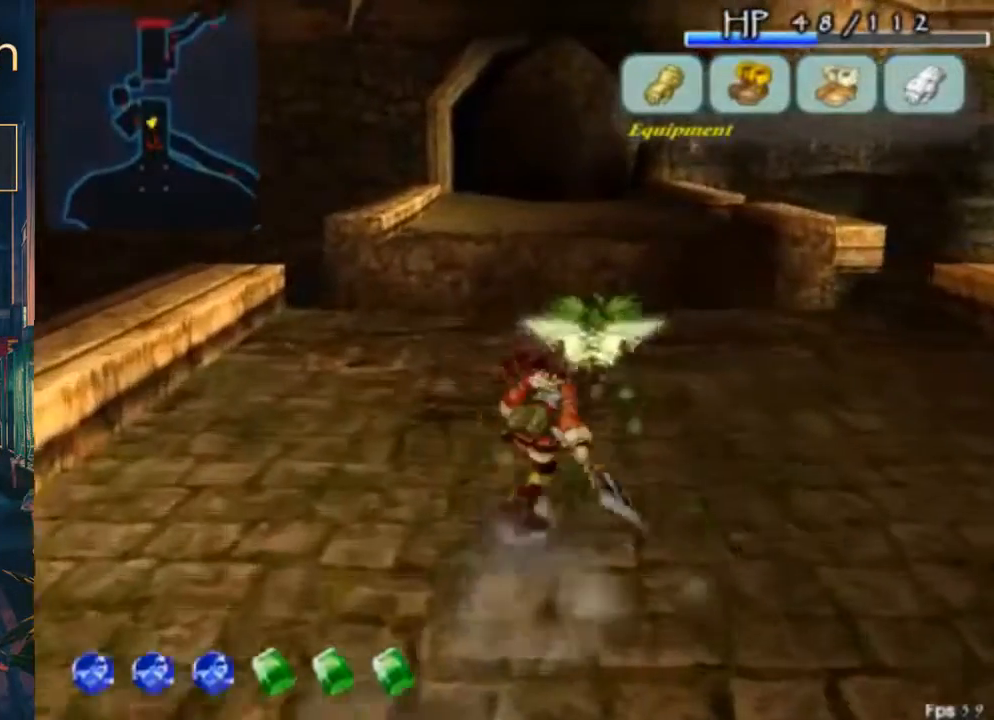
{"buttons": ["DPAD_UP"], "left_stick": "center", "right_stick": "center", "button_events": [[67, "DPAD_RIGHT", "up"]]}
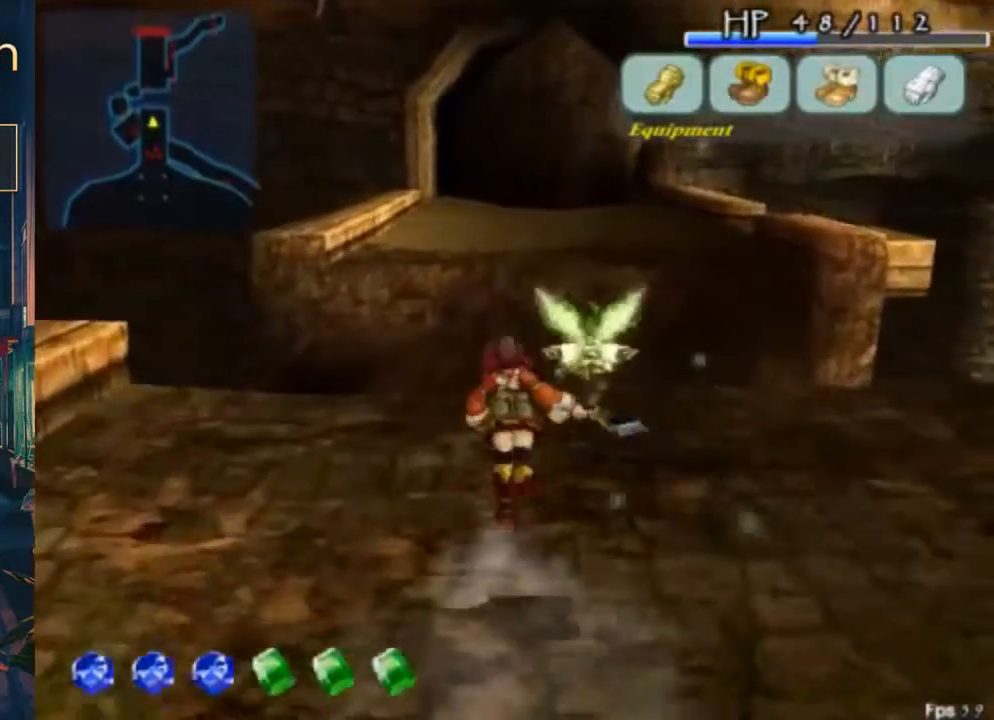
{"buttons": ["DPAD_UP"], "left_stick": "center", "right_stick": "center", "button_events": [[267, "A", "down"], [400, "A", "up"]]}
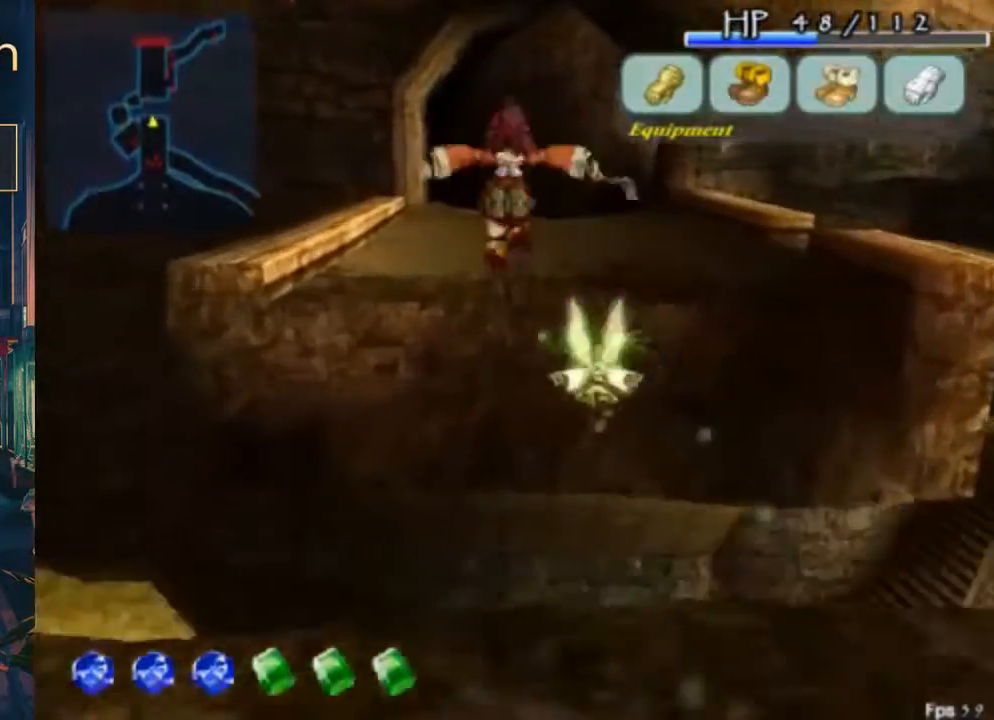
{"buttons": ["DPAD_UP"], "left_stick": "center", "right_stick": "center", "button_events": [[67, "A", "down"], [67, "B", "down"], [233, "A", "up"], [233, "B", "up"]]}
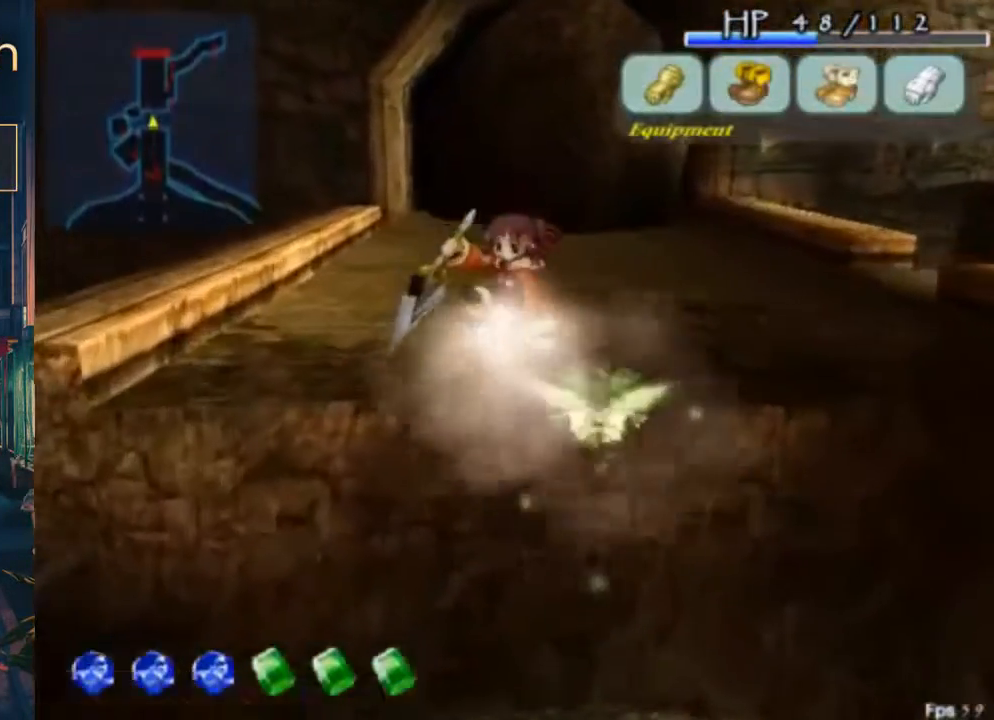
{"buttons": ["DPAD_UP"], "left_stick": "center", "right_stick": "center", "button_events": [[300, "A", "down"], [300, "B", "down"], [467, "A", "up"], [467, "B", "up"]]}
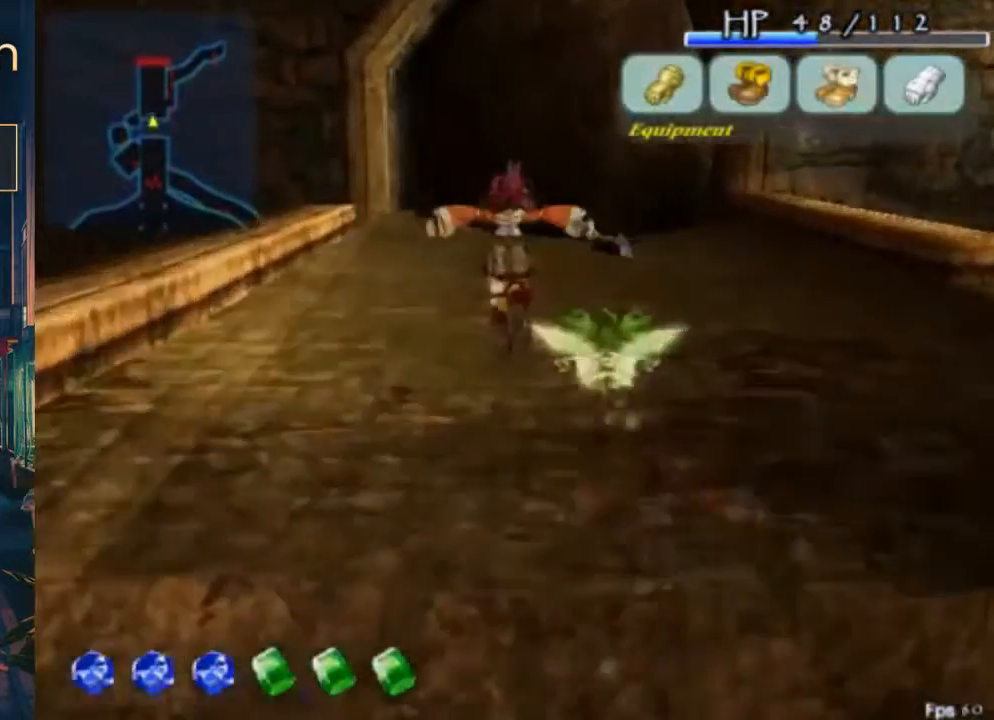
{"buttons": [], "left_stick": "center", "right_stick": "center", "button_events": [[367, "DPAD_UP", "up"]]}
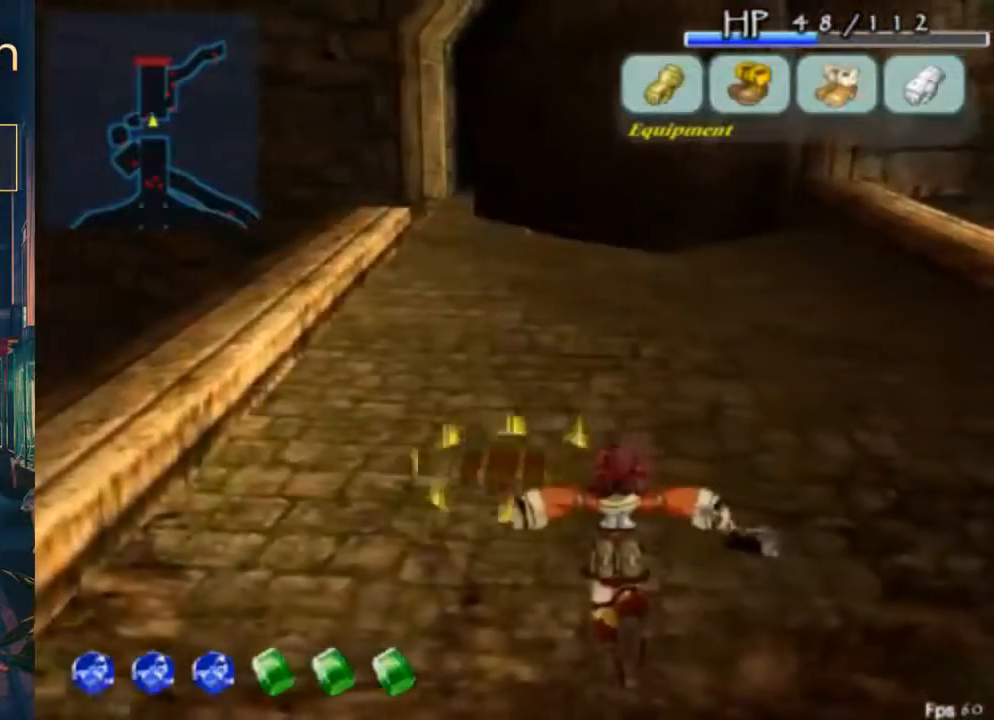
{"buttons": [], "left_stick": "center", "right_stick": "center", "button_events": []}
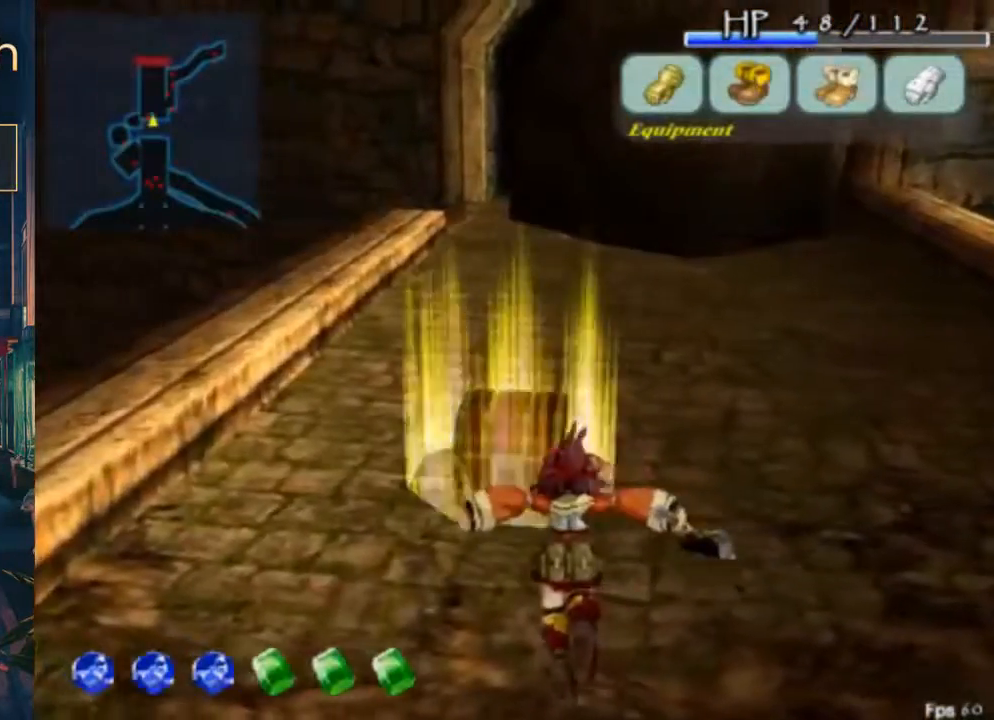
{"buttons": [], "left_stick": "center", "right_stick": "center", "button_events": []}
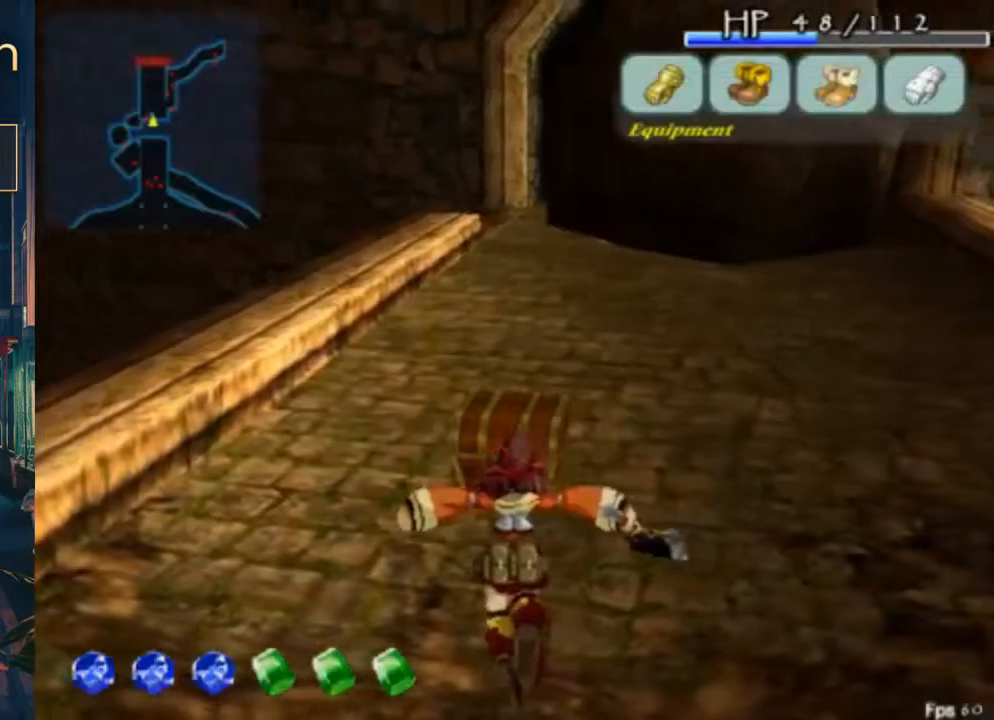
{"buttons": [], "left_stick": "center", "right_stick": "center", "button_events": []}
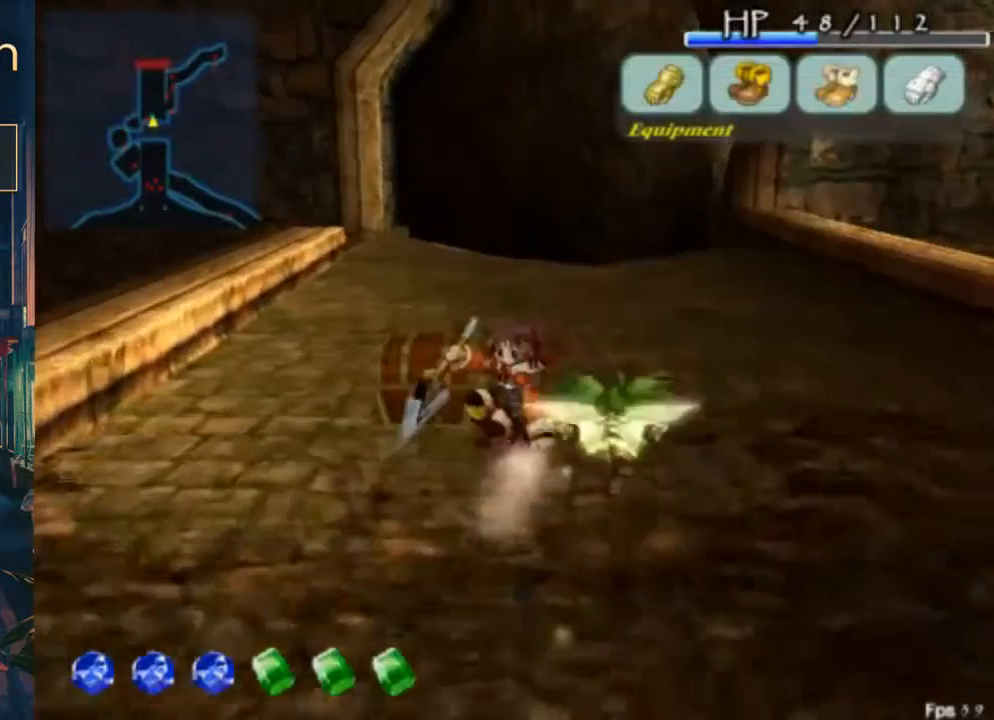
{"buttons": ["B", "DPAD_LEFT"], "left_stick": "center", "right_stick": "center", "button_events": [[467, "DPAD_LEFT", "down"], [500, "B", "down"]]}
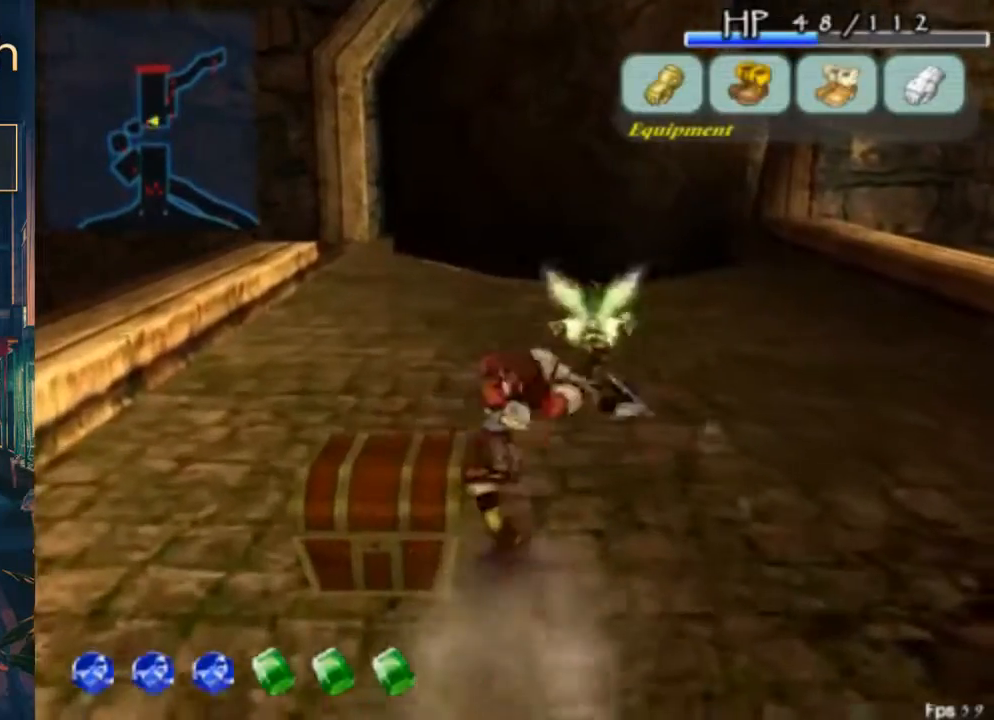
{"buttons": [], "left_stick": "center", "right_stick": "center", "button_events": [[33, "DPAD_LEFT", "up"], [133, "B", "up"]]}
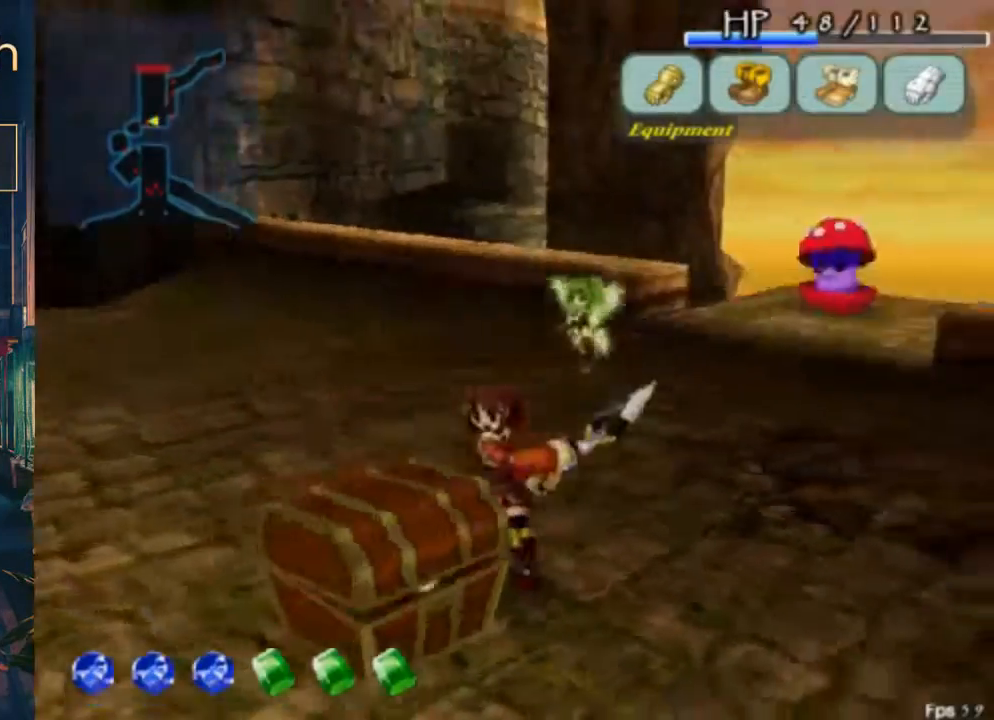
{"buttons": [], "left_stick": "center", "right_stick": "center", "button_events": [[67, "DPAD_UP", "down"], [133, "A", "down"], [133, "B", "down"], [267, "A", "up"], [300, "B", "up"], [333, "DPAD_UP", "up"]]}
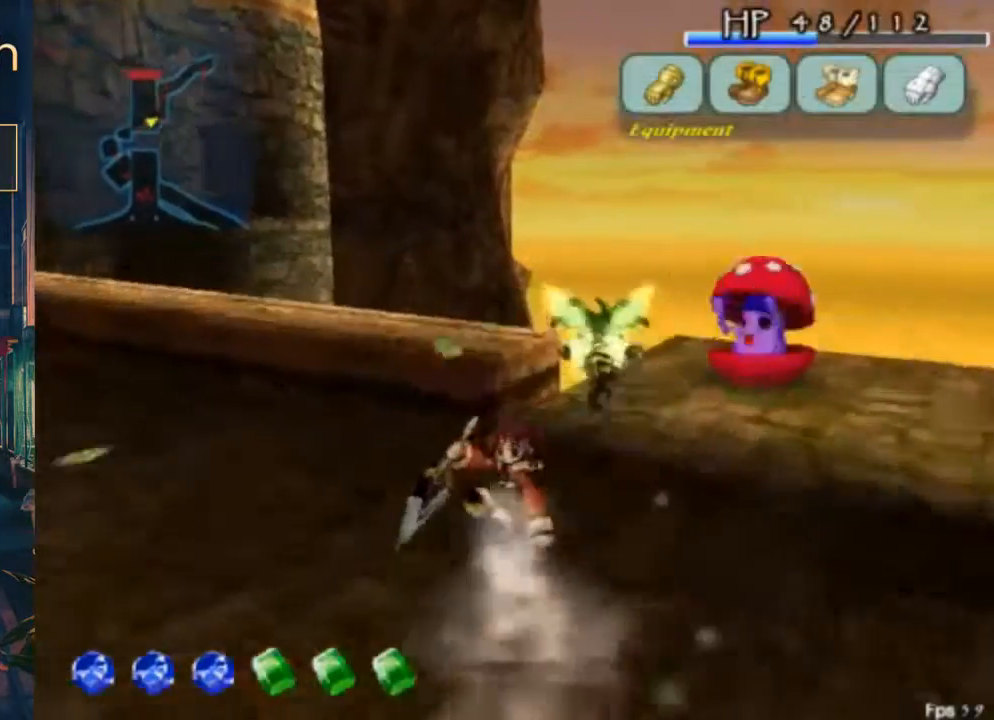
{"buttons": ["DPAD_UP"], "left_stick": "center", "right_stick": "center", "button_events": [[167, "DPAD_LEFT", "down"], [200, "DPAD_UP", "down"], [233, "A", "down"], [333, "A", "up"], [367, "X", "down"], [400, "DPAD_LEFT", "up"], [467, "X", "up"]]}
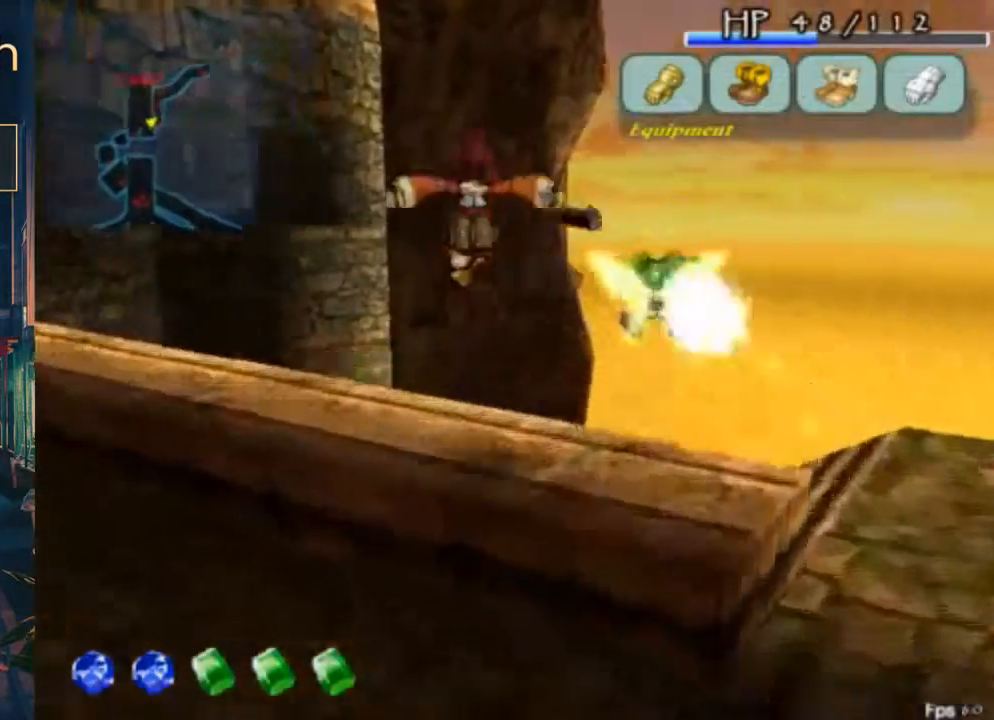
{"buttons": ["DPAD_UP", "DPAD_LEFT"], "left_stick": "center", "right_stick": "center", "button_events": [[267, "A", "down"], [433, "A", "up"], [433, "DPAD_LEFT", "down"]]}
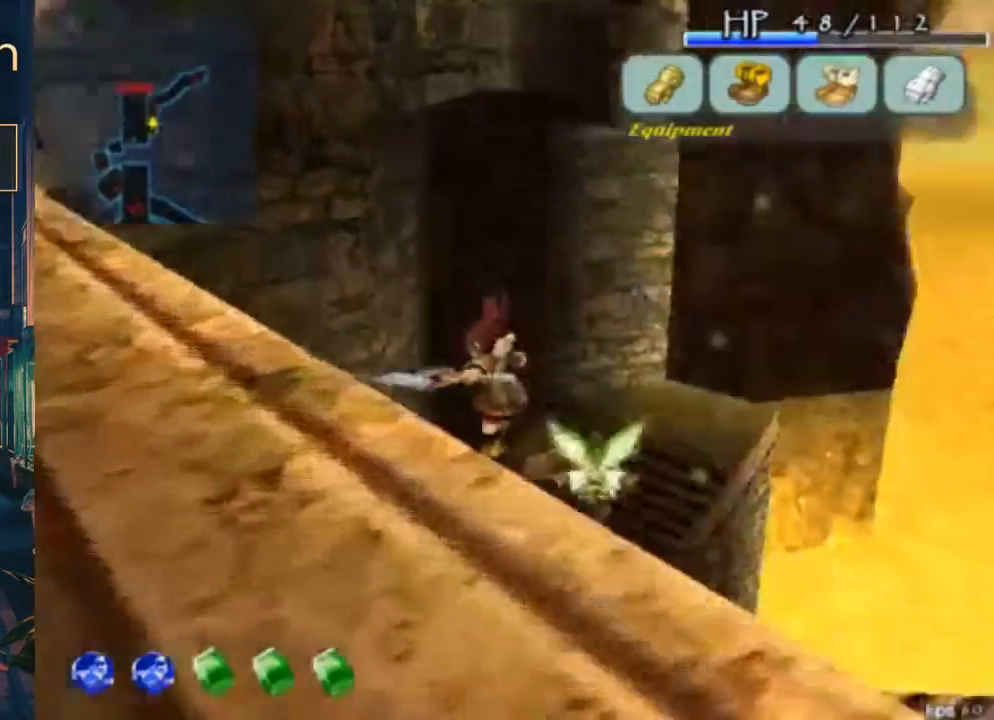
{"buttons": ["DPAD_UP", "DPAD_LEFT"], "left_stick": "center", "right_stick": "center", "button_events": []}
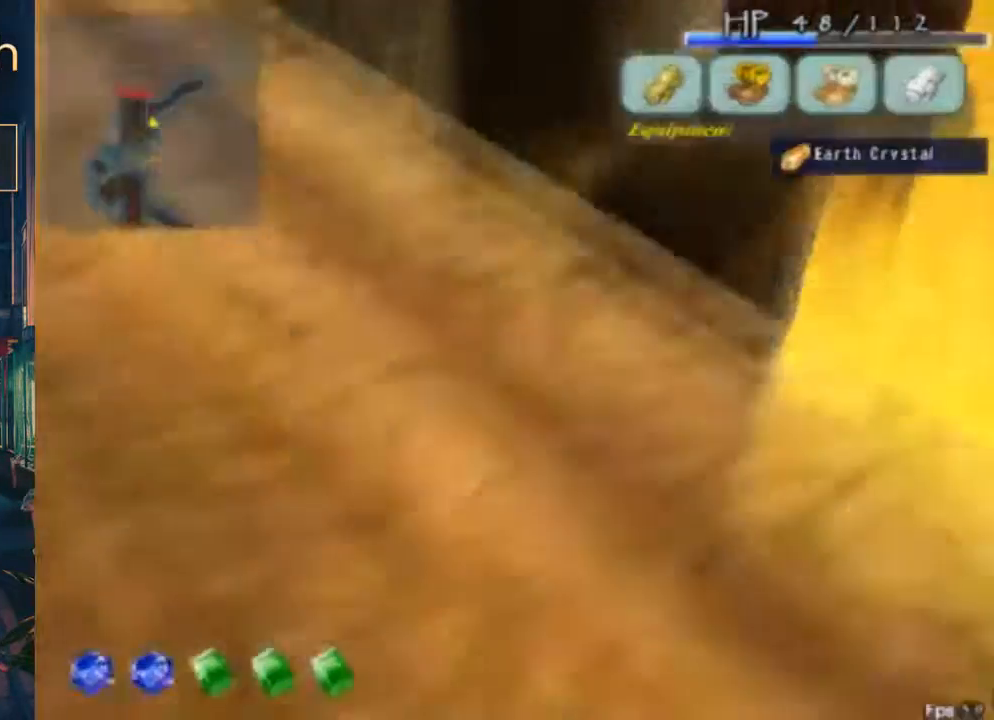
{"buttons": ["X", "DPAD_UP"], "left_stick": "center", "right_stick": "center", "button_events": [[333, "DPAD_LEFT", "up"], [467, "X", "down"]]}
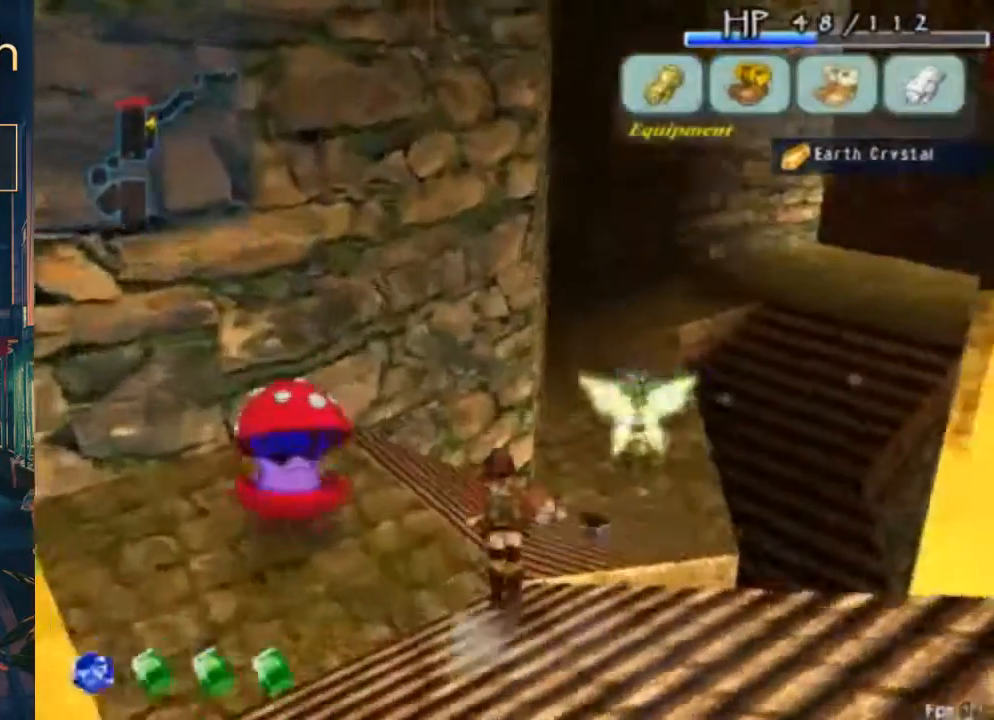
{"buttons": ["DPAD_UP"], "left_stick": "center", "right_stick": "center", "button_events": [[33, "X", "up"], [167, "A", "down"], [333, "A", "up"]]}
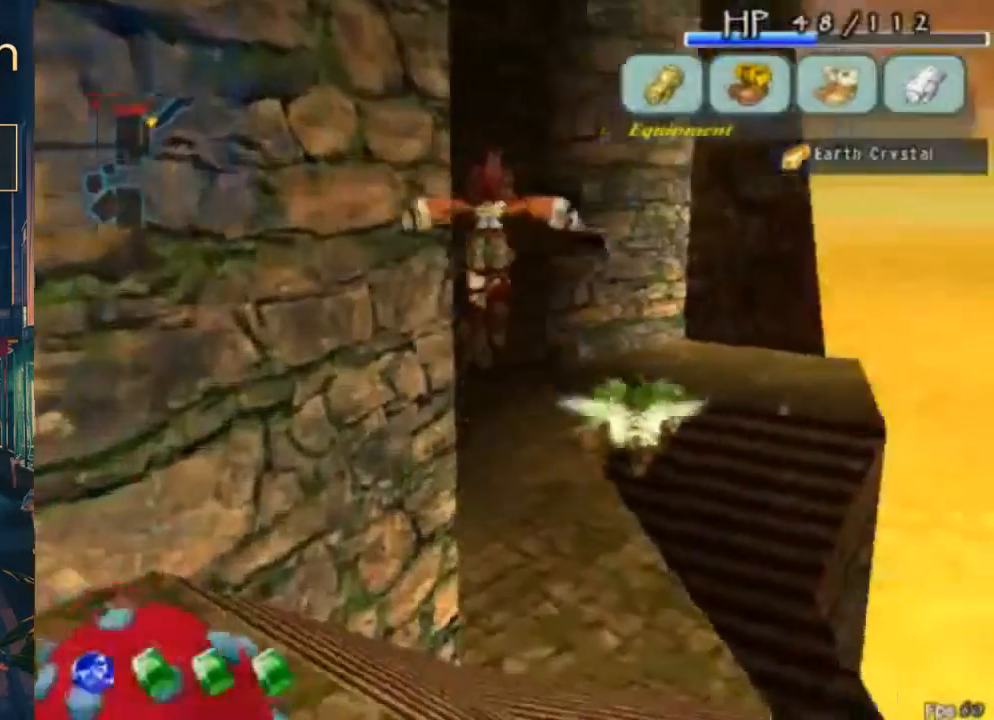
{"buttons": ["DPAD_UP", "DPAD_LEFT"], "left_stick": "center", "right_stick": "center", "button_events": [[367, "DPAD_LEFT", "down"]]}
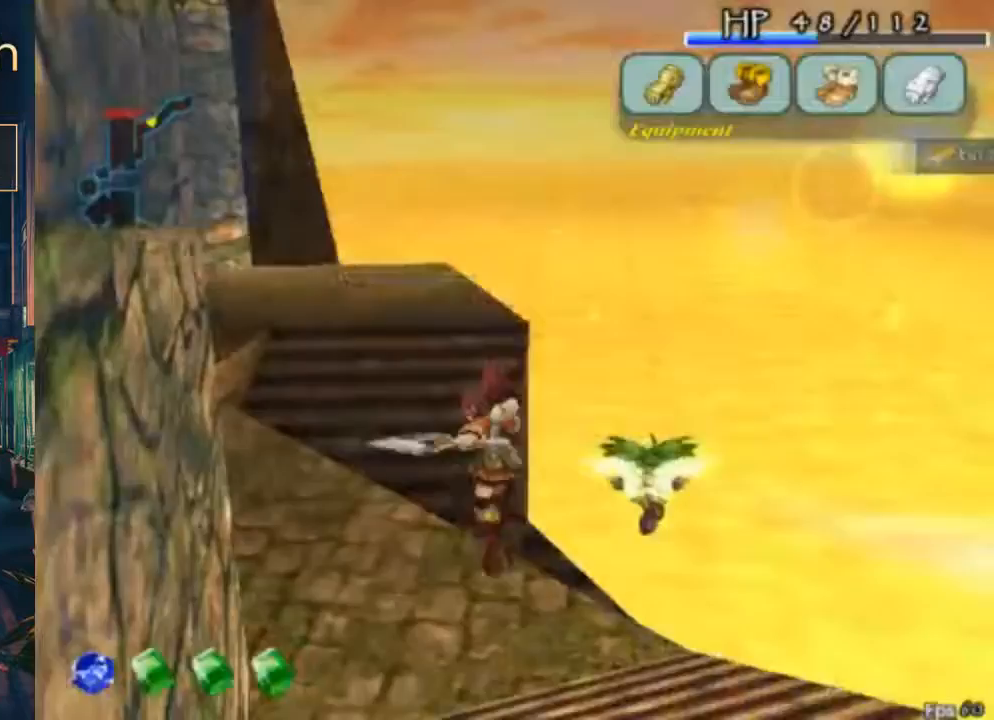
{"buttons": ["X", "DPAD_UP", "DPAD_LEFT"], "left_stick": "center", "right_stick": "center", "button_events": [[333, "X", "down"]]}
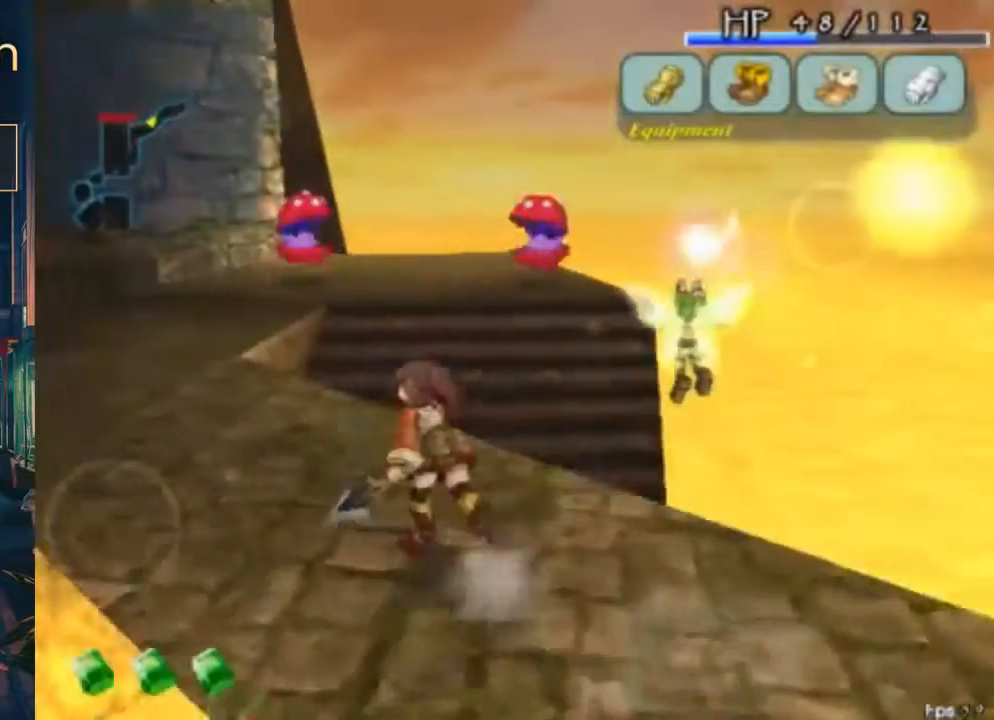
{"buttons": ["X", "DPAD_UP"], "left_stick": "center", "right_stick": "center", "button_events": [[133, "DPAD_LEFT", "up"], [367, "A", "down"], [500, "A", "up"]]}
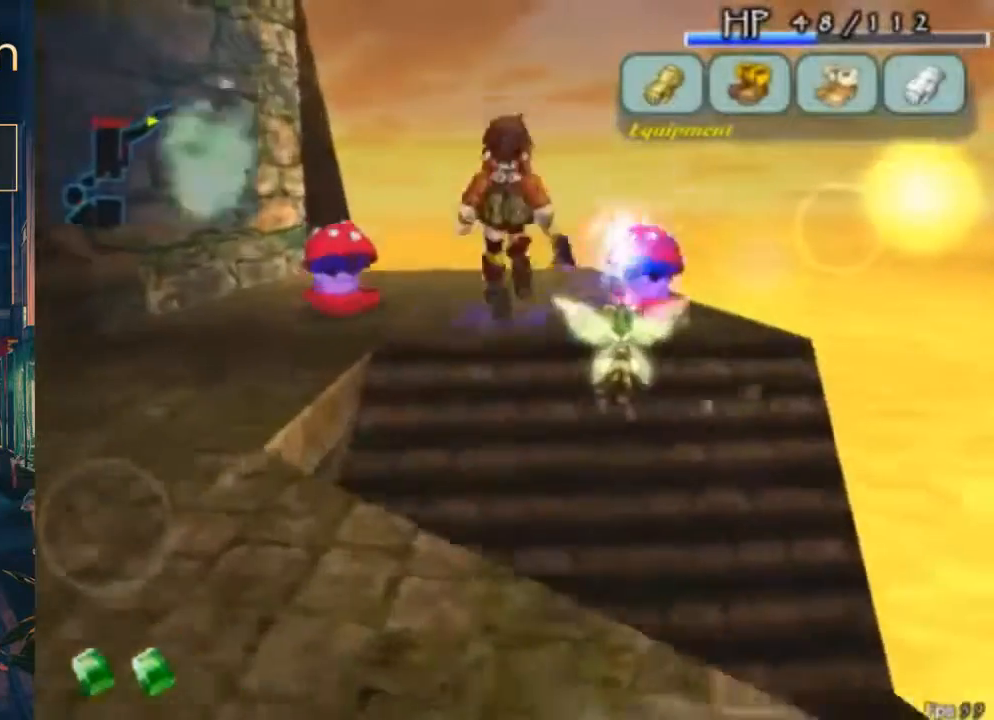
{"buttons": ["X", "DPAD_DOWN", "DPAD_RIGHT"], "left_stick": "center", "right_stick": "center", "button_events": [[300, "DPAD_UP", "up"], [433, "DPAD_RIGHT", "down"], [467, "DPAD_DOWN", "down"]]}
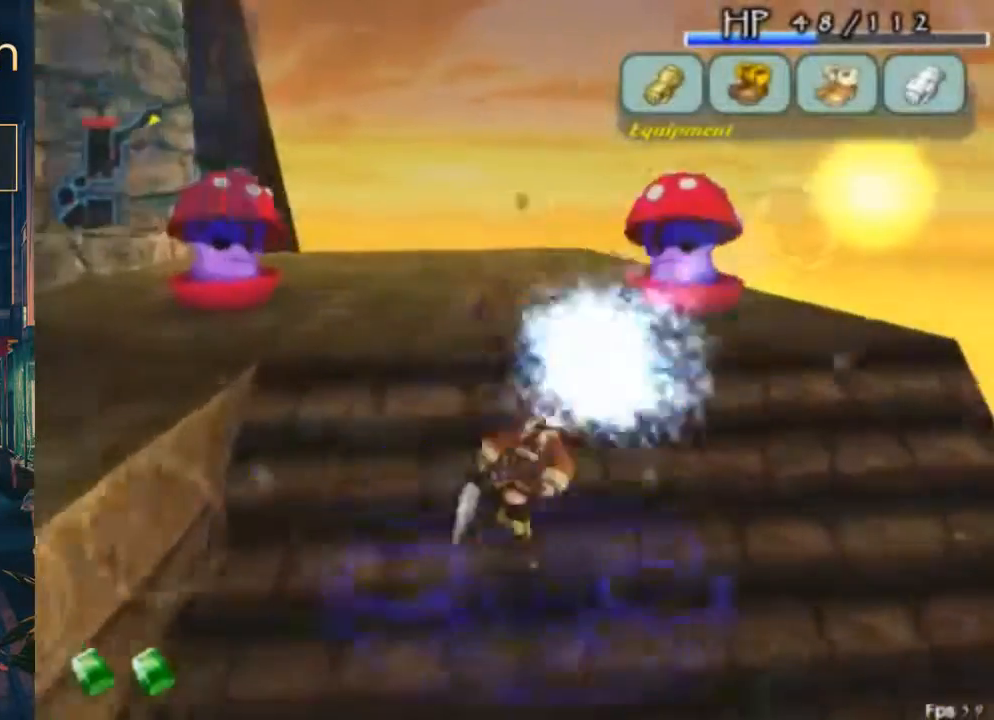
{"buttons": ["DPAD_DOWN", "DPAD_RIGHT"], "left_stick": "center", "right_stick": "center", "button_events": [[100, "X", "up"]]}